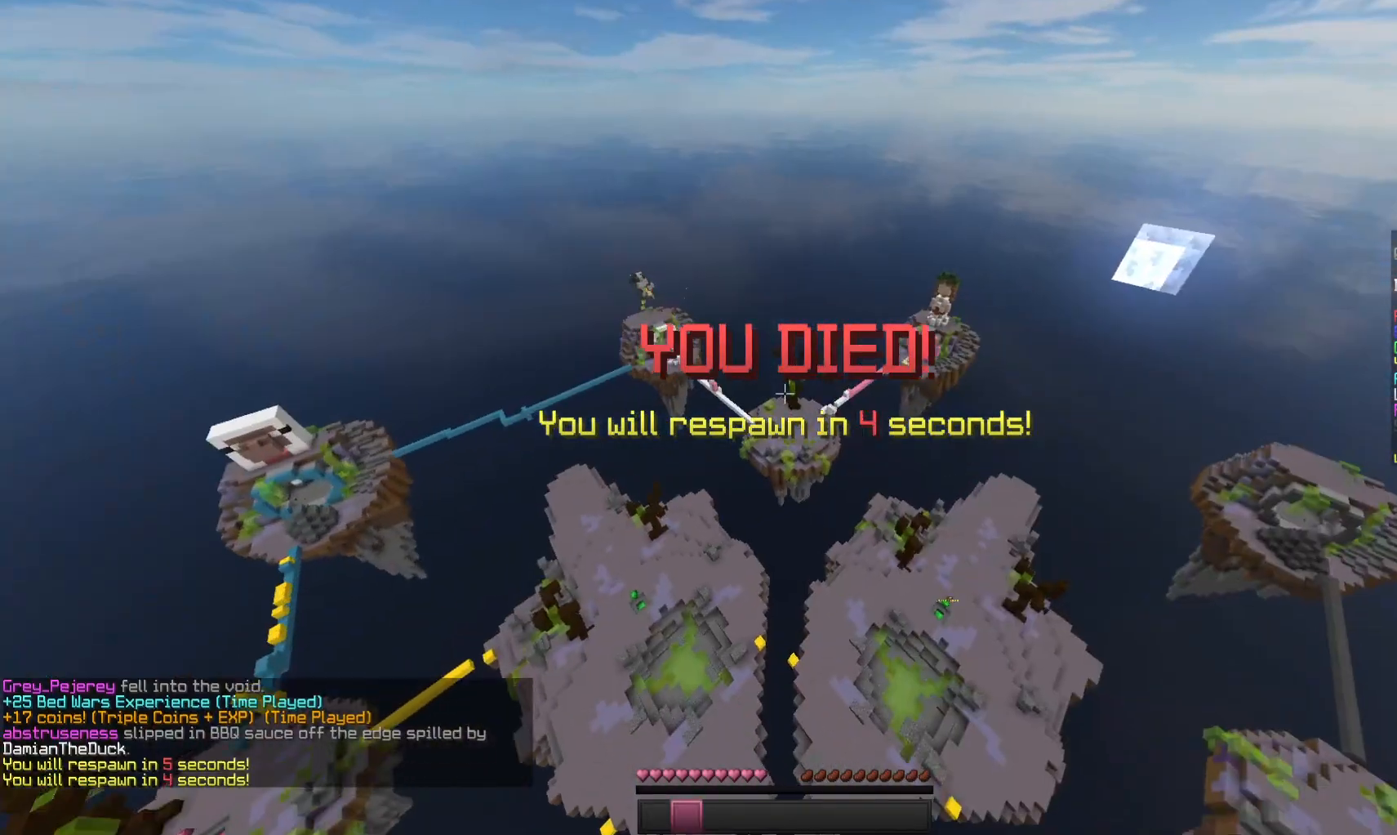
Gameplay with keyboard and mouse; each line is a JSON object with the keys and mouse buttons held at the frame after it. "events" lists presses ("down") and releases ("up") of "a", "d", "s", "space", "w", "mouse_left" and "mouse_right" between this image and that frame as [ms after this image, input, new state], when the widget could be followed in between. "mouse_left", "mouse_right" = the "left", "right" buttons of the "mouse" list. No other keys are recorded. Fast repeated clicks can show as one long hold. Mouse movement is not recorded.
{"keys": [], "mouse": [], "events": []}
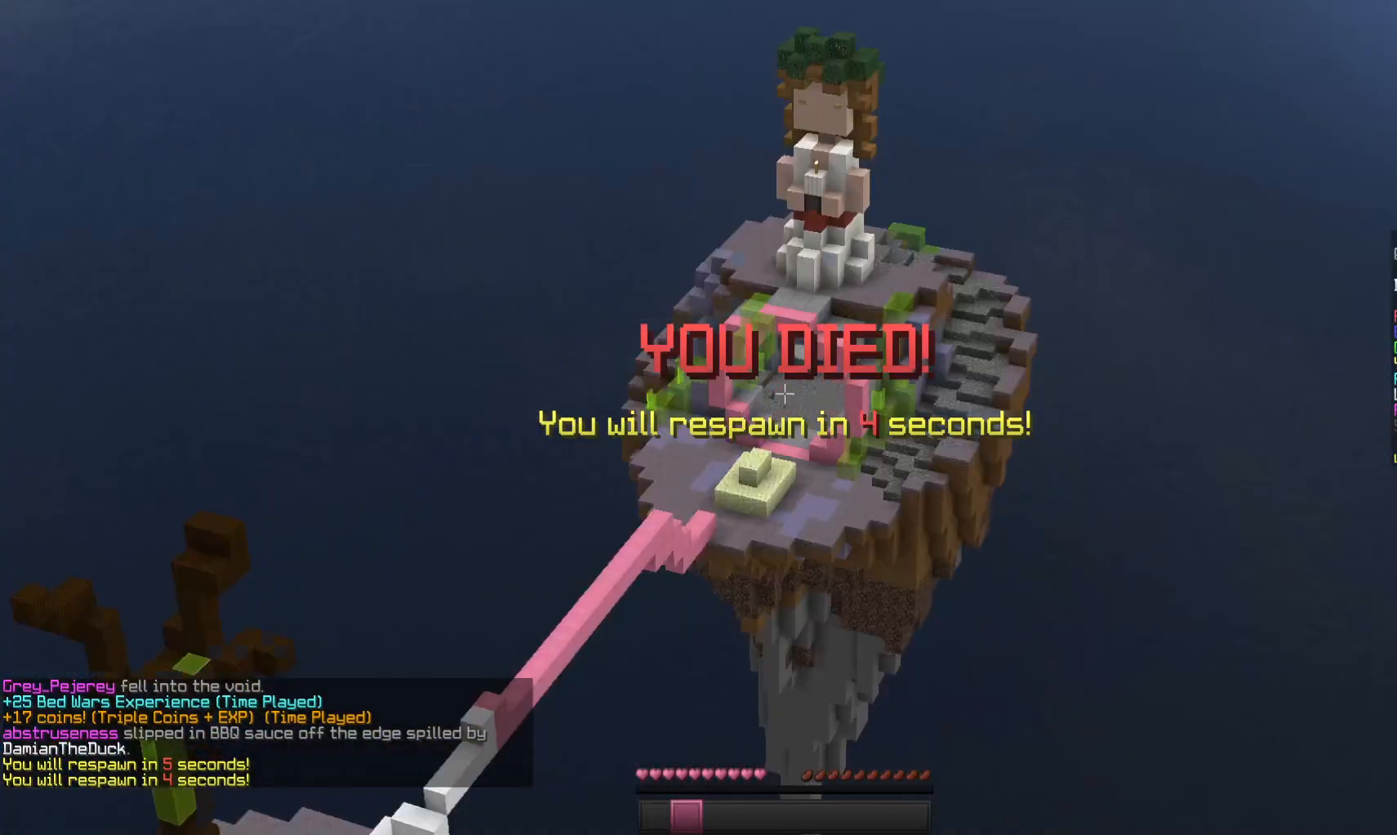
{"keys": [], "mouse": [], "events": []}
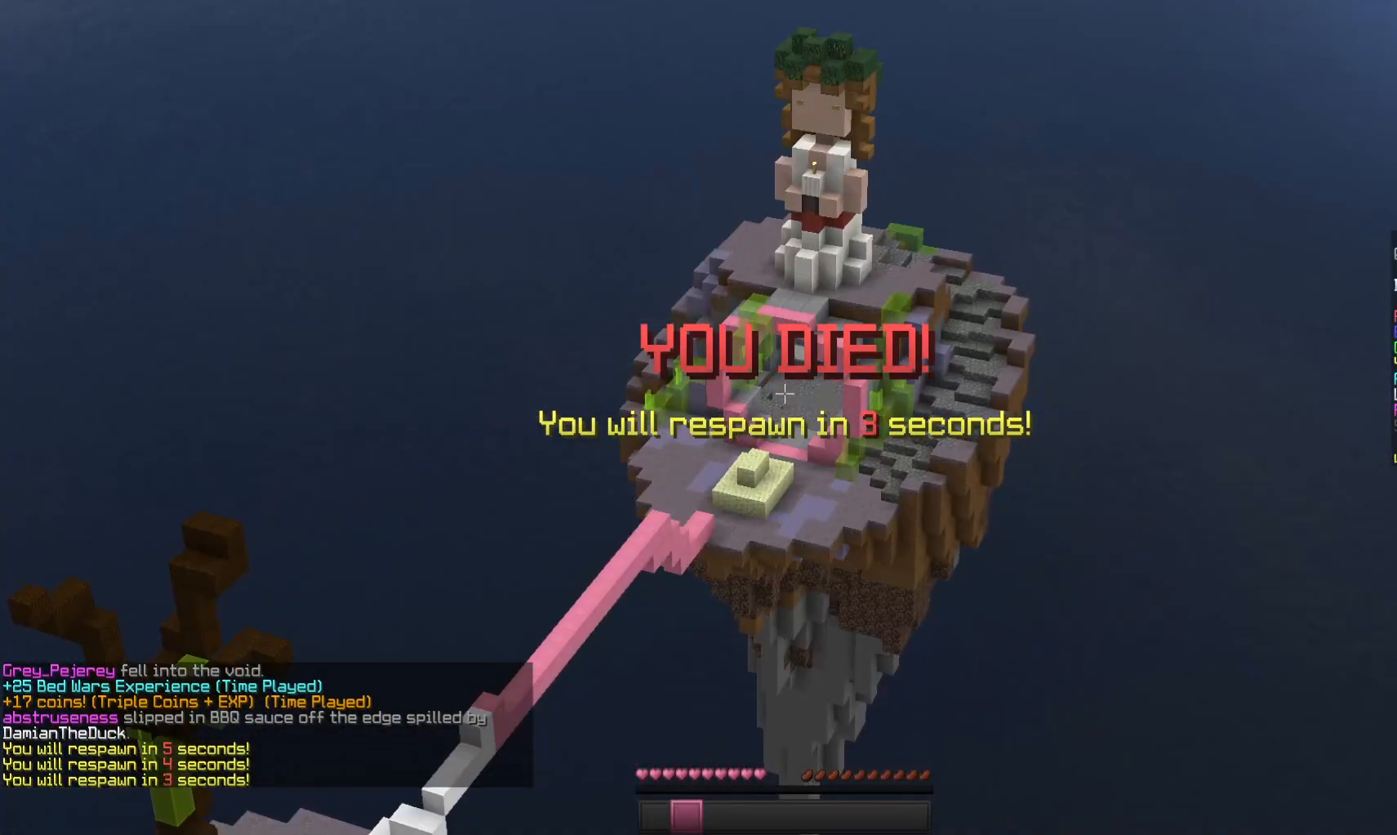
{"keys": [], "mouse": [], "events": []}
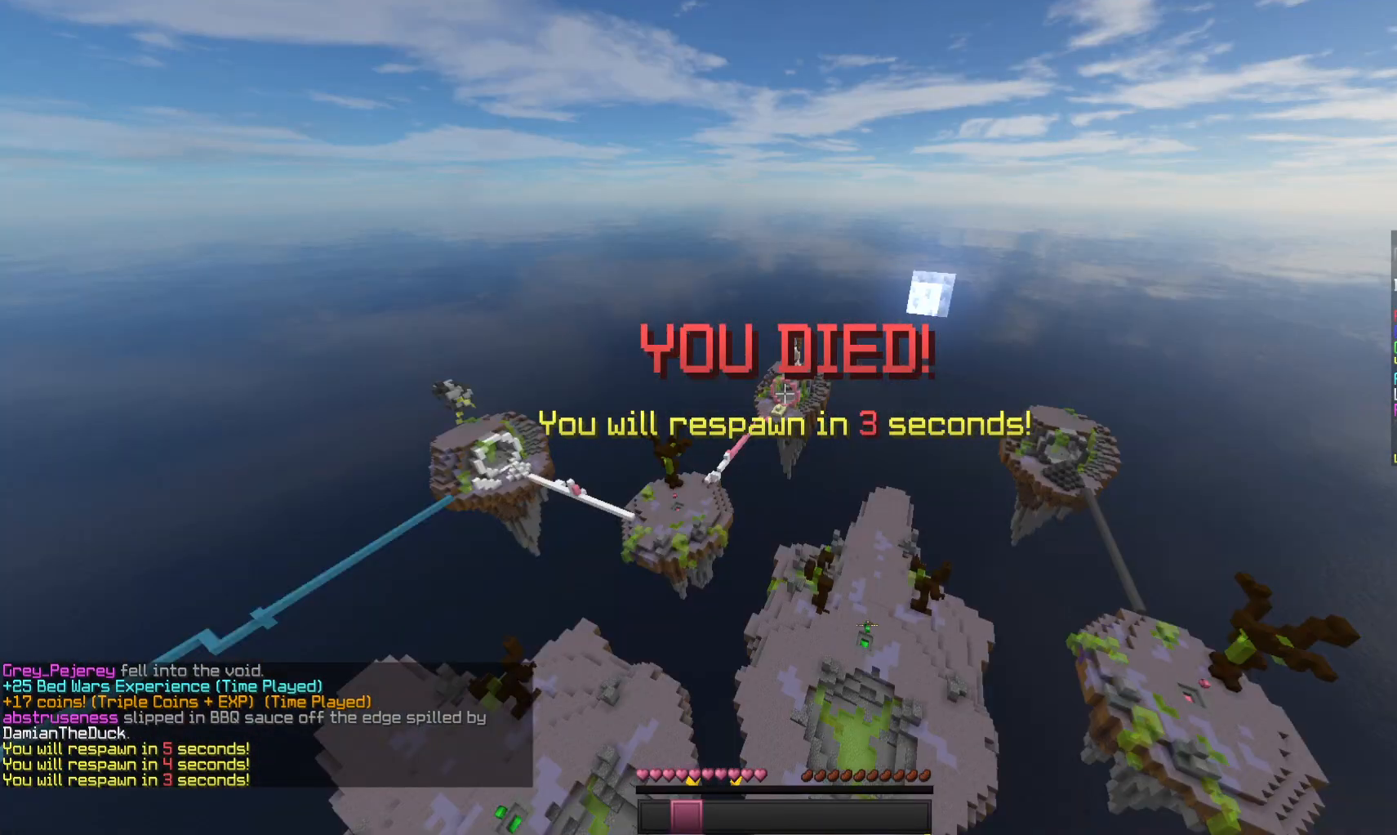
{"keys": ["a"], "mouse": [], "events": [[333, "a", "down"]]}
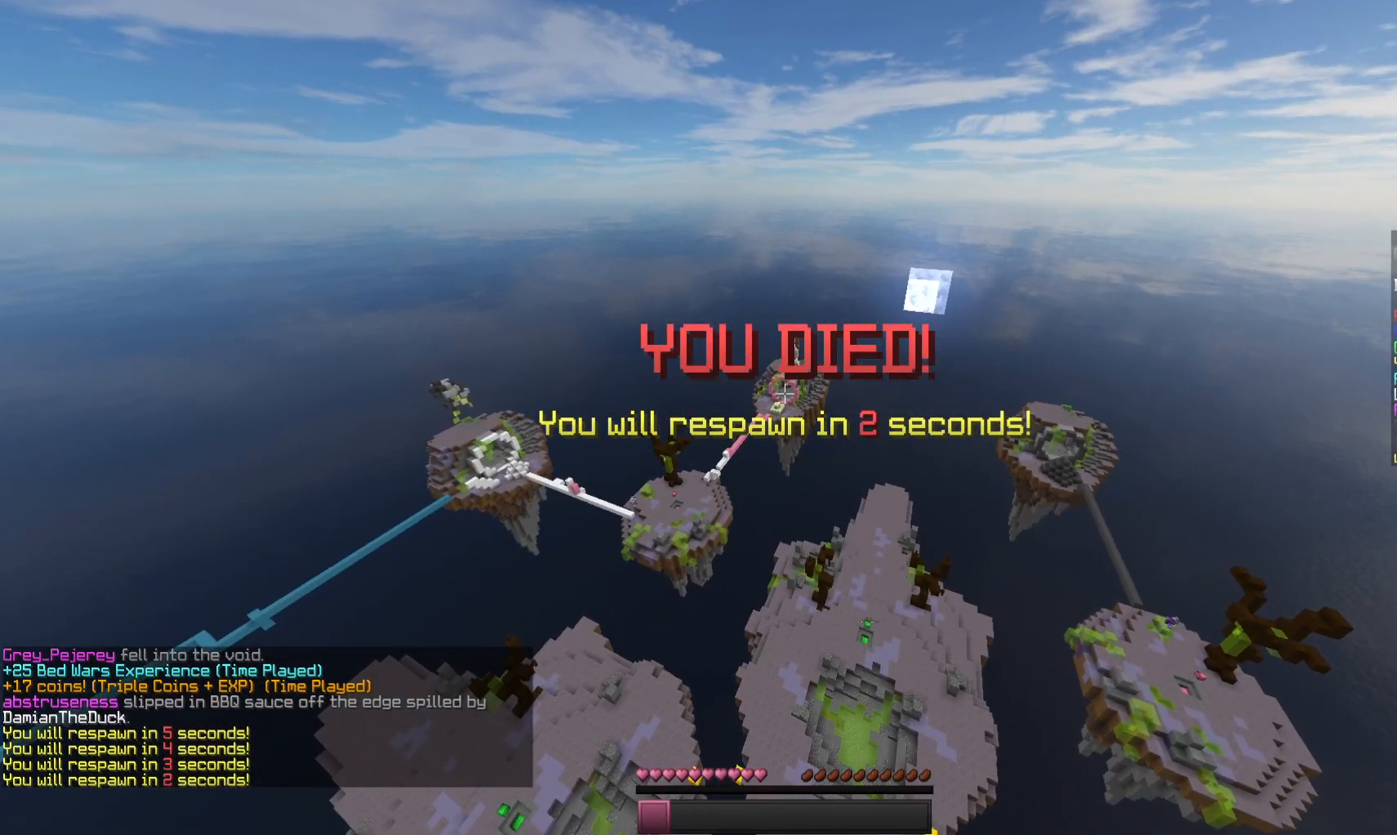
{"keys": [], "mouse": [], "events": [[400, "a", "up"]]}
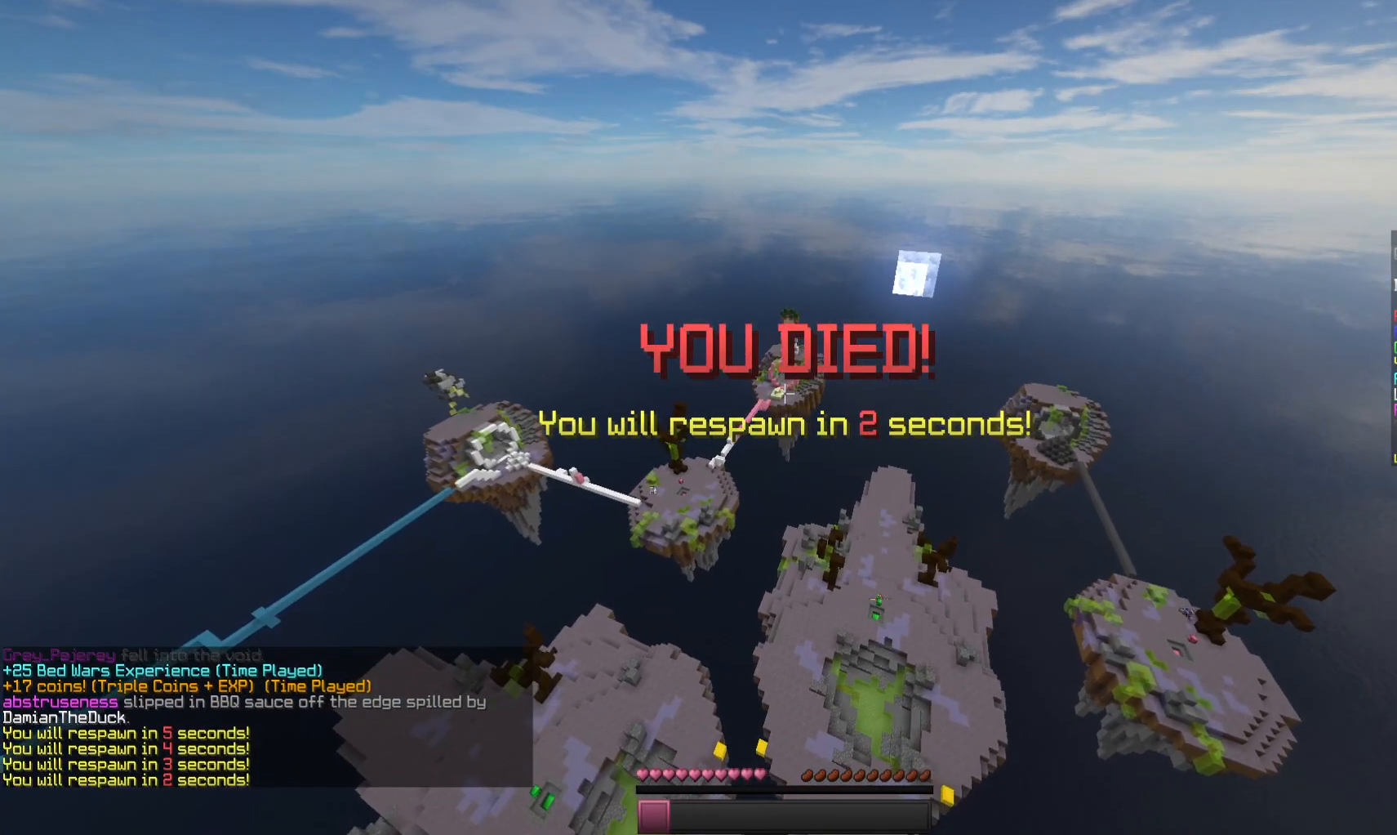
{"keys": [], "mouse": [], "events": []}
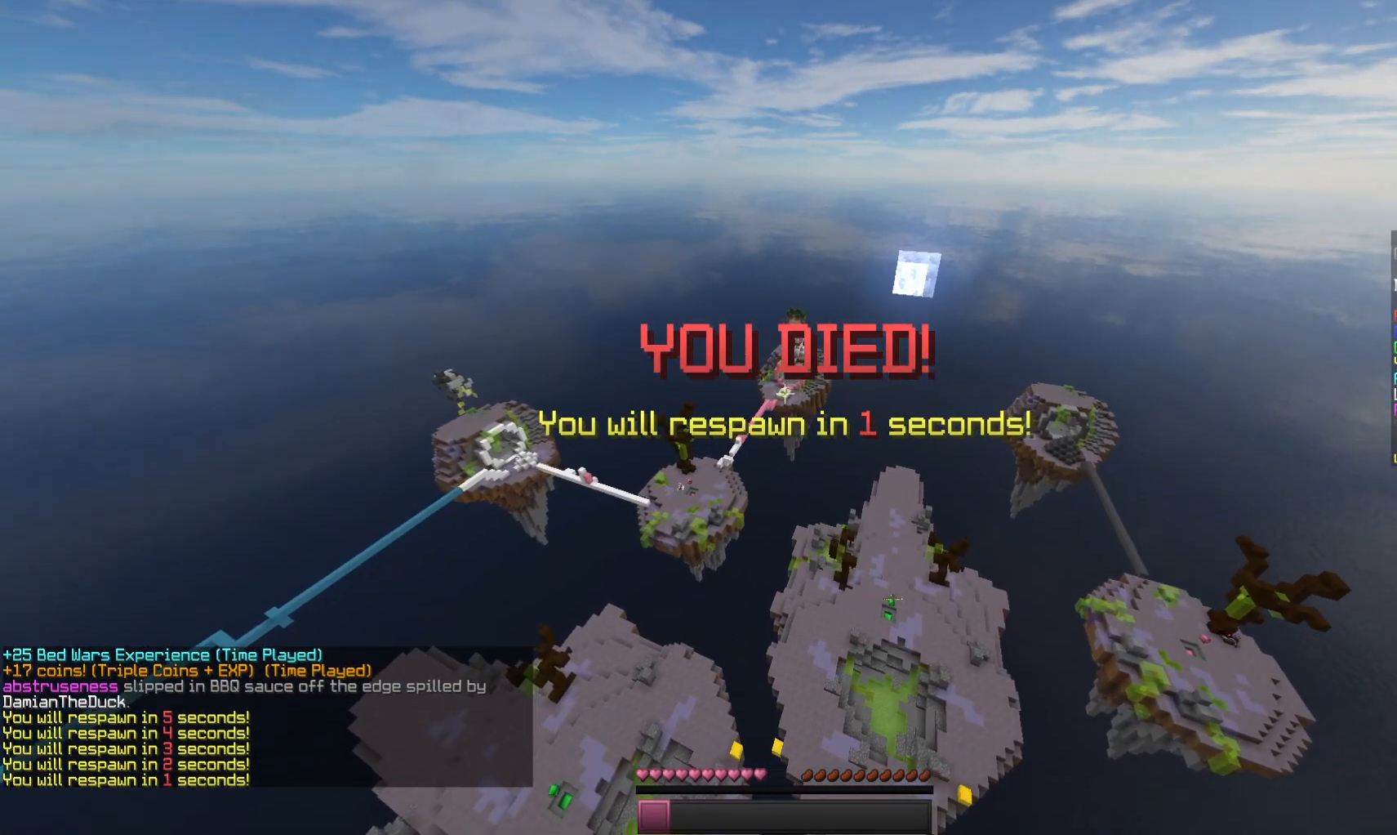
{"keys": ["d", "s"], "mouse": [], "events": [[233, "s", "down"], [433, "d", "down"]]}
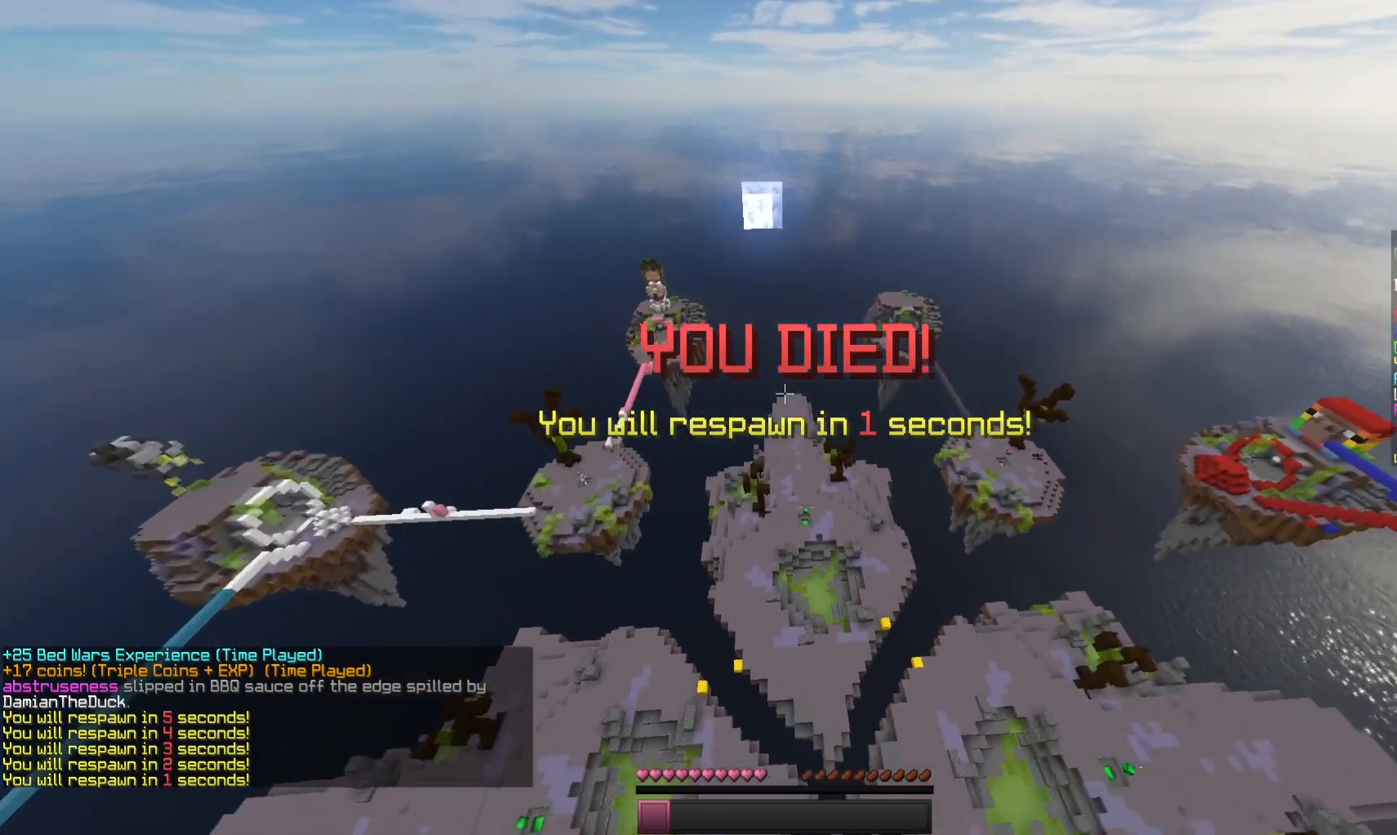
{"keys": [], "mouse": [], "events": [[33, "s", "up"], [166, "d", "up"]]}
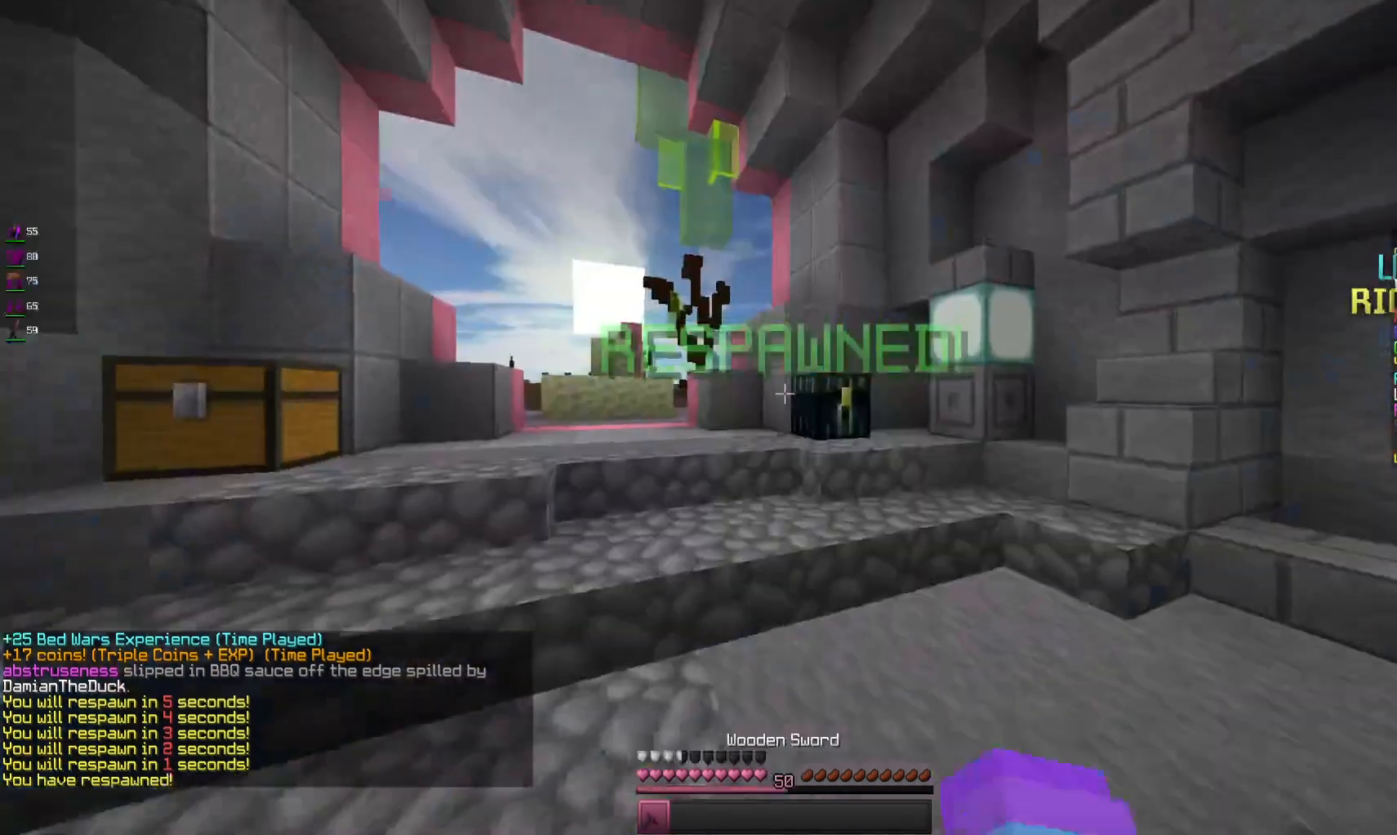
{"keys": ["d", "w"], "mouse": [], "events": [[166, "d", "down"], [500, "w", "down"]]}
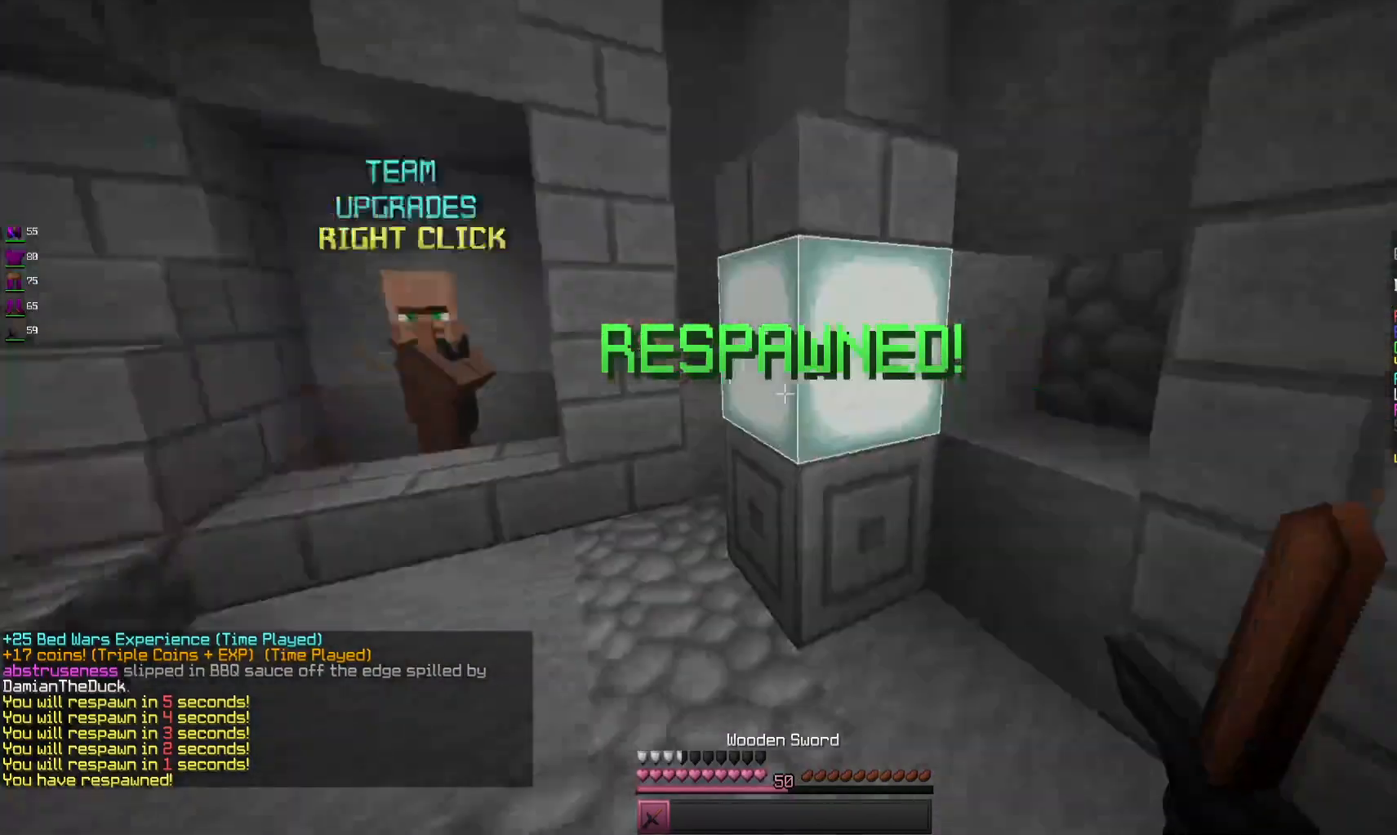
{"keys": ["d", "w"], "mouse": [], "events": []}
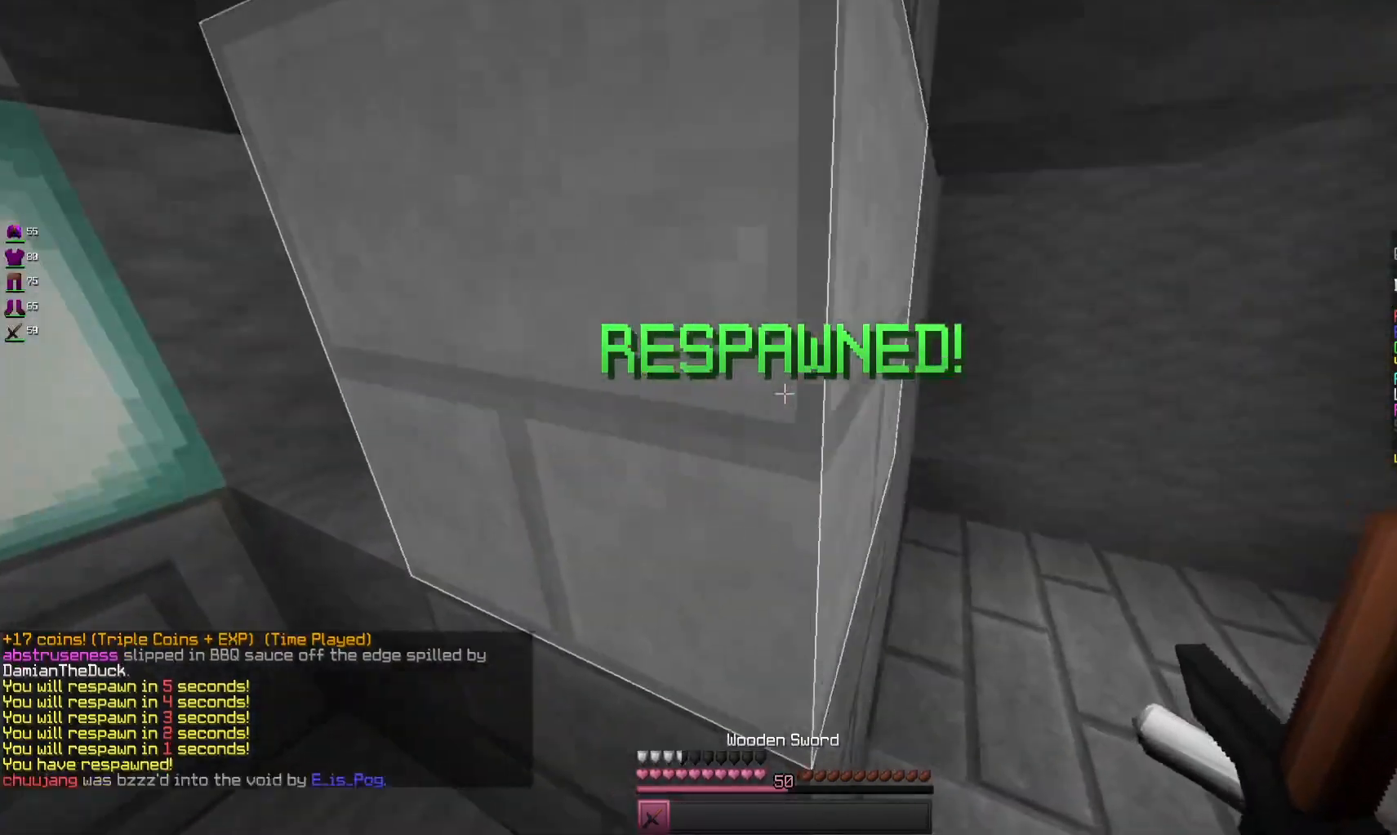
{"keys": ["w"], "mouse": [], "events": [[500, "d", "up"]]}
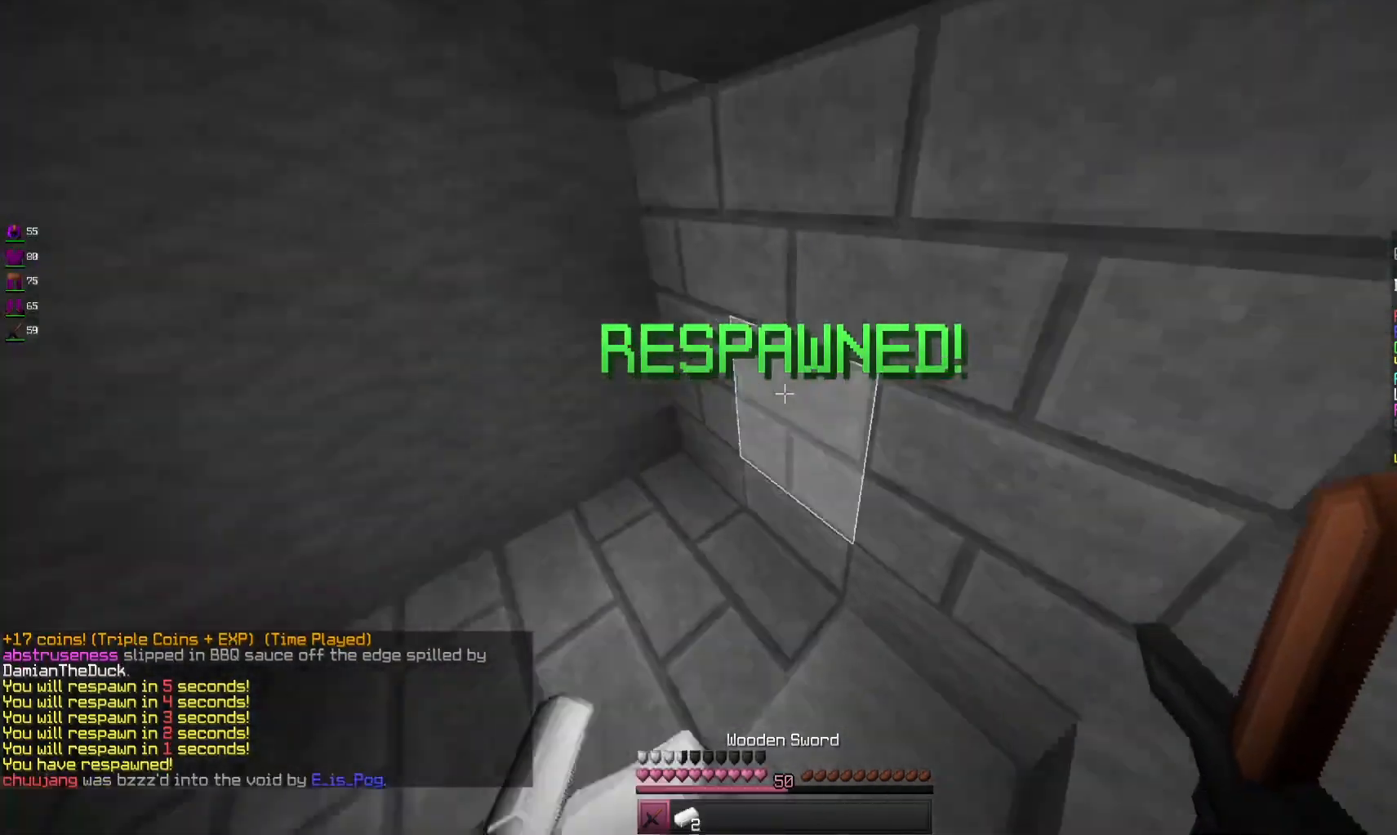
{"keys": ["d"], "mouse": [], "events": [[66, "a", "down"], [200, "w", "up"], [433, "a", "up"], [433, "d", "down"]]}
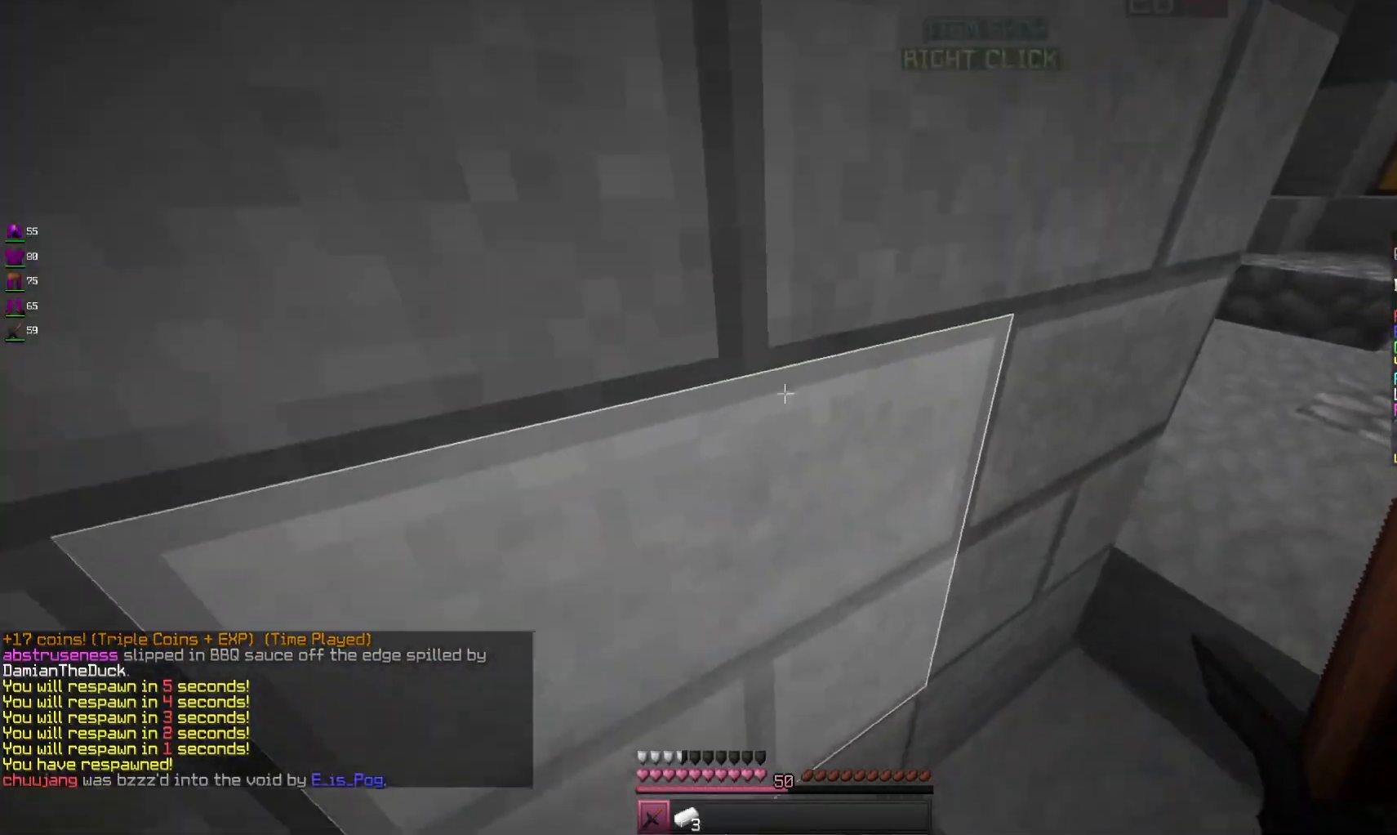
{"keys": [], "mouse": ["left", "right"], "events": [[300, "d", "up"], [300, "mouse_left", "down"], [333, "mouse_right", "down"]]}
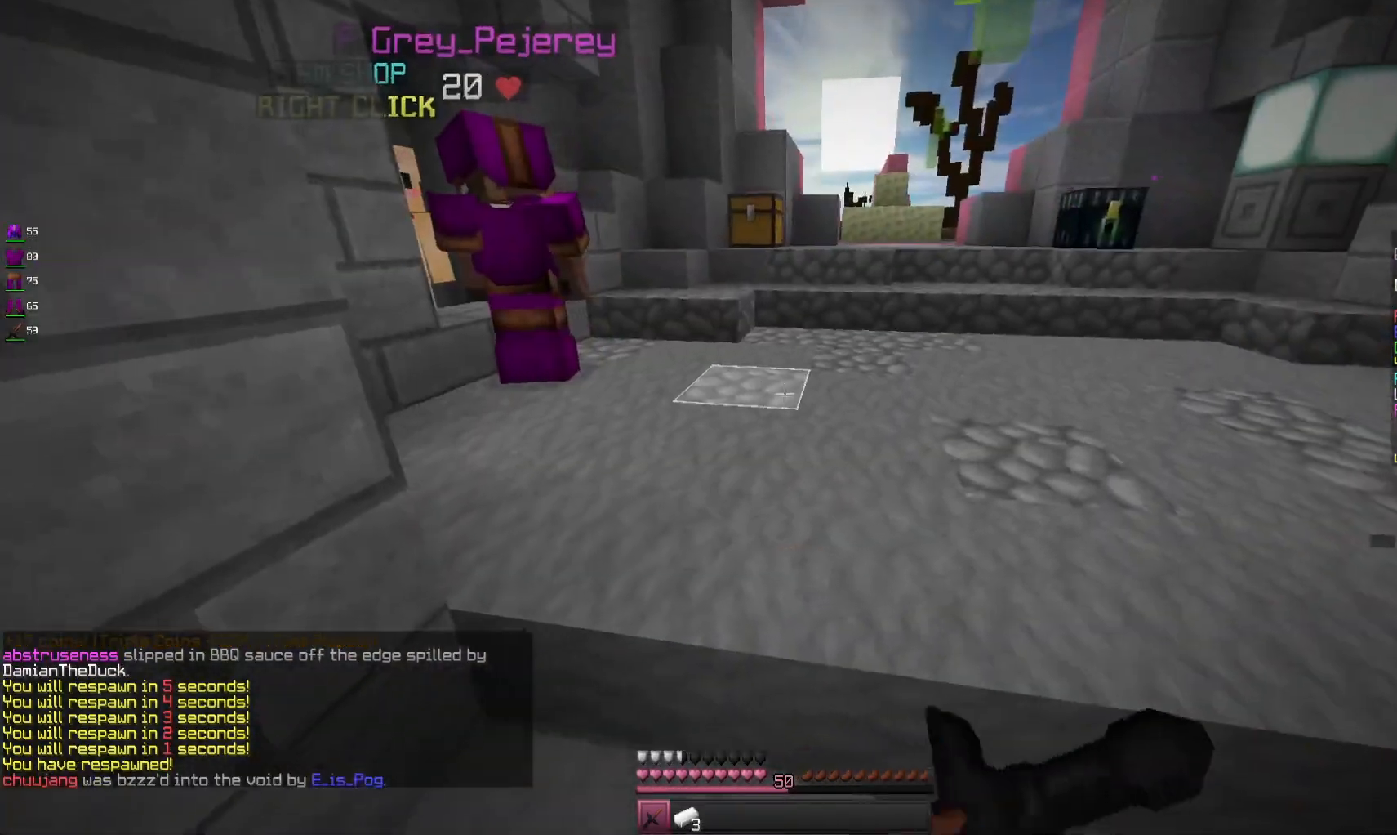
{"keys": [], "mouse": ["right"], "events": [[133, "w", "down"], [200, "mouse_left", "up"], [300, "mouse_left", "down"], [366, "w", "up"], [400, "mouse_left", "up"]]}
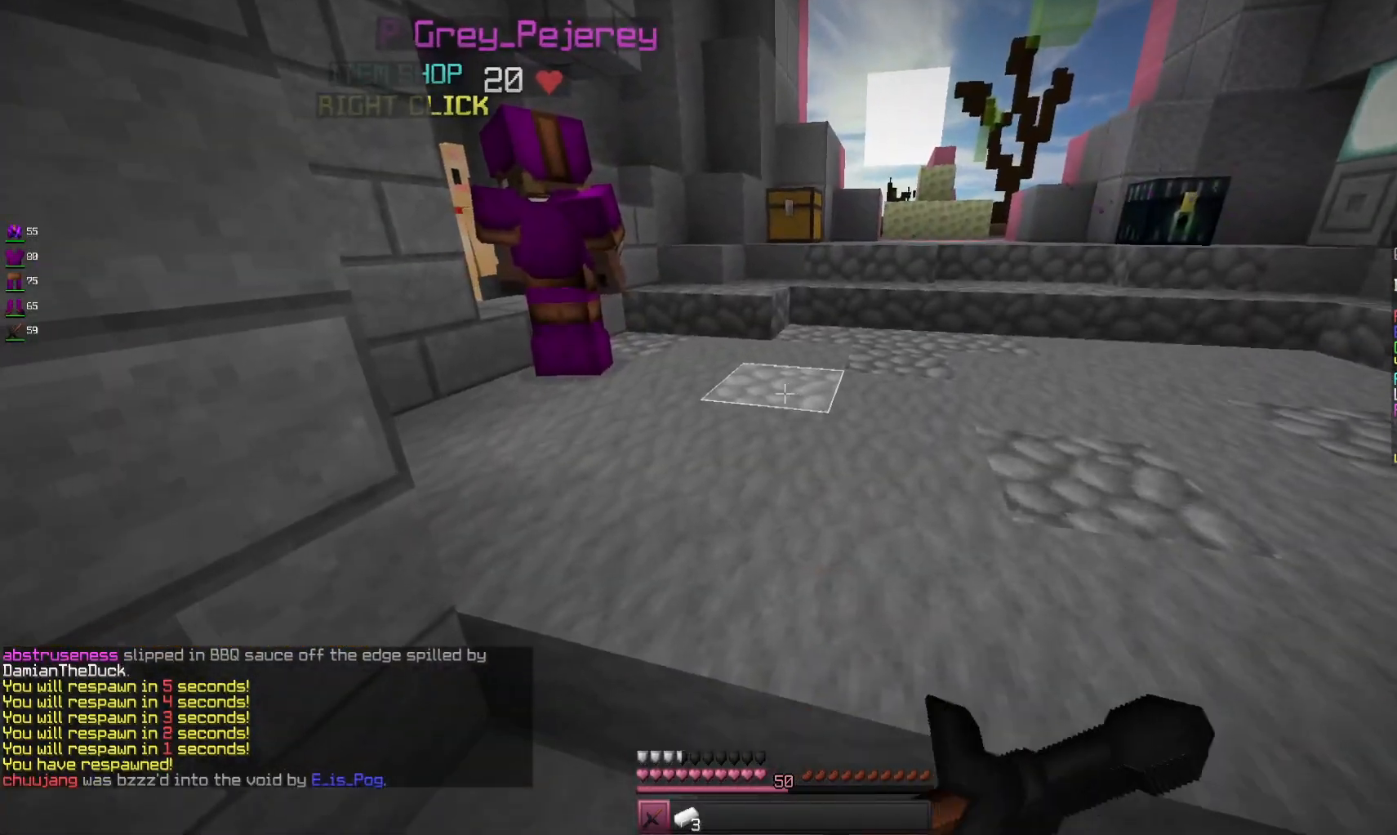
{"keys": [], "mouse": [], "events": [[500, "mouse_right", "up"]]}
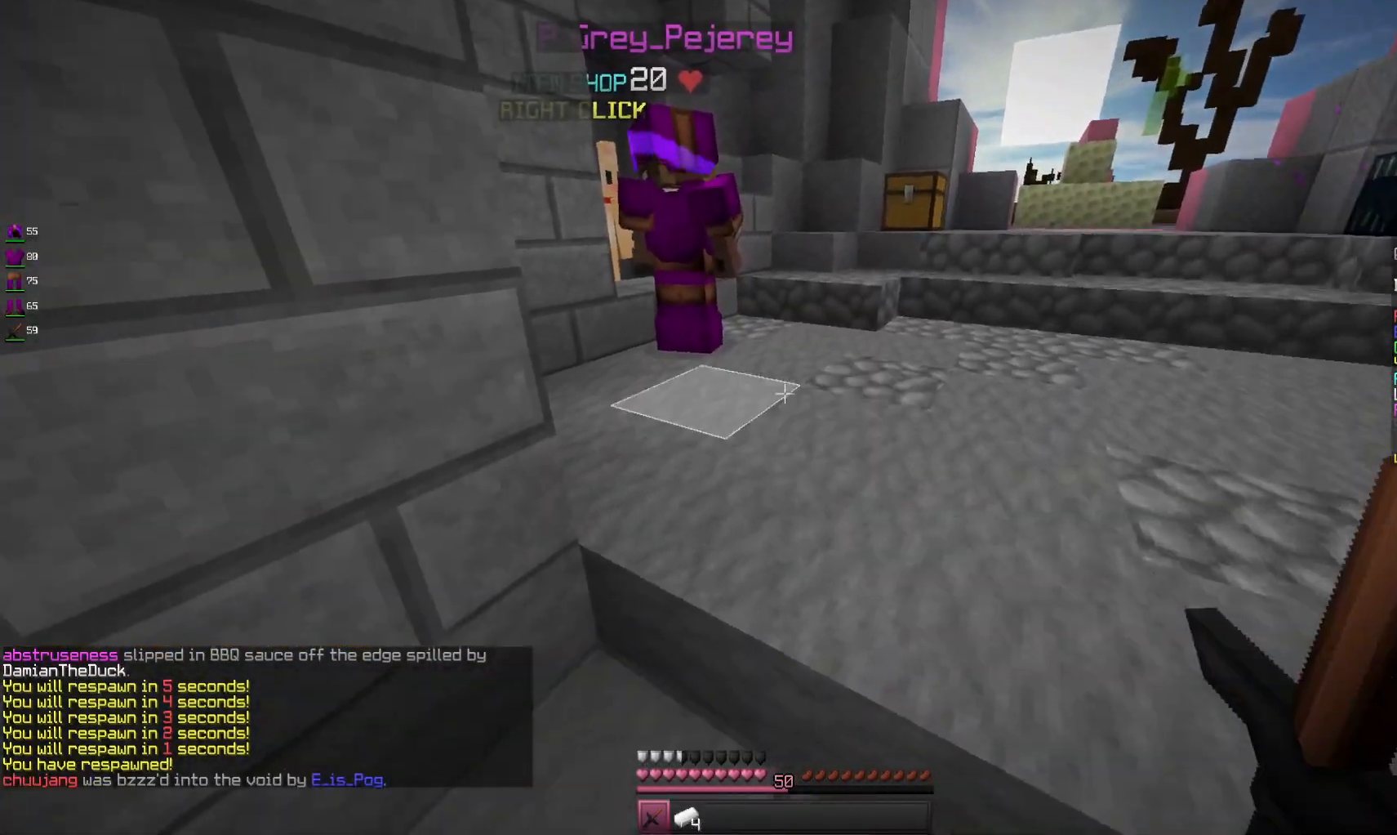
{"keys": ["w"], "mouse": [], "events": [[66, "mouse_left", "down"], [66, "mouse_right", "down"], [66, "w", "down"], [233, "mouse_left", "up"], [233, "mouse_right", "up"]]}
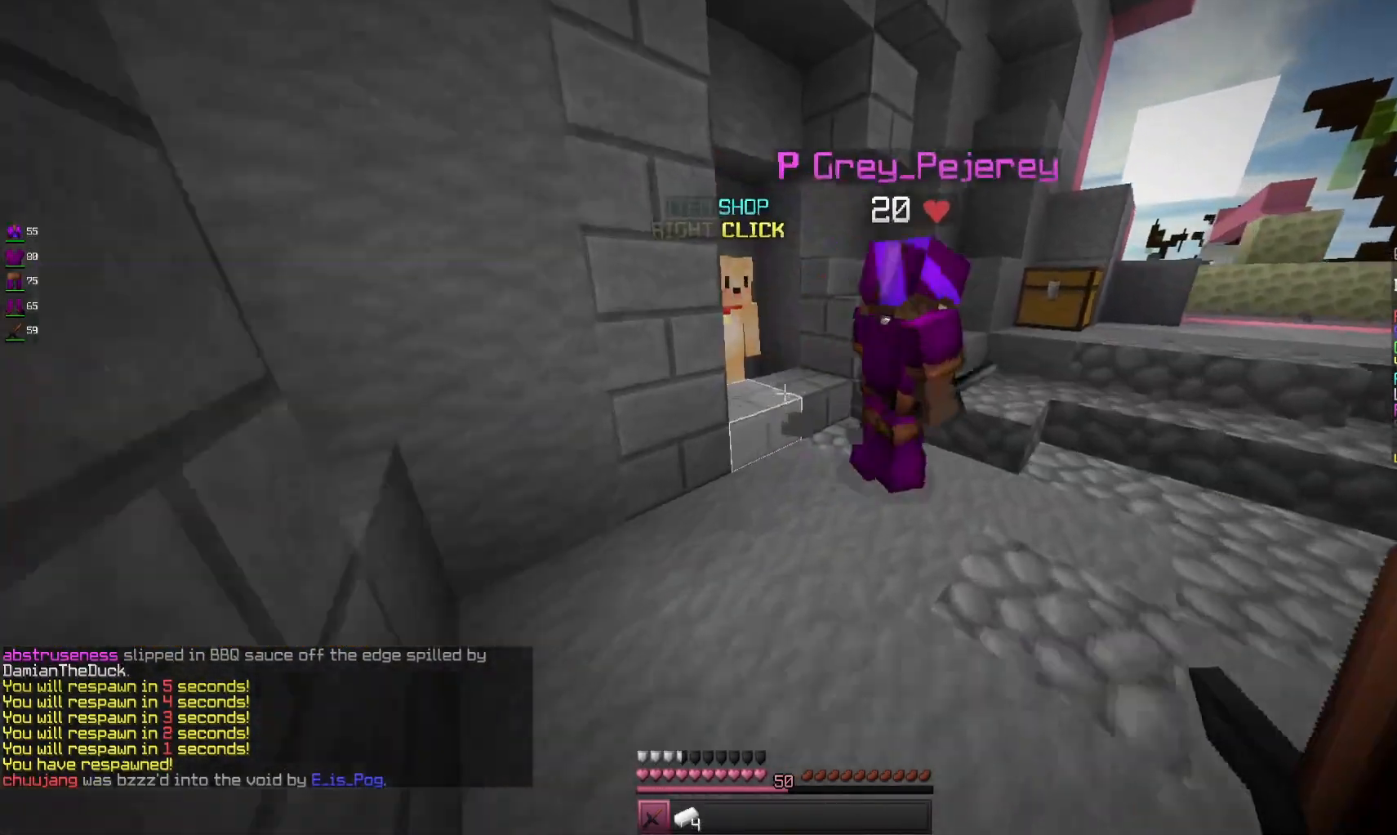
{"keys": [], "mouse": [], "events": [[400, "mouse_right", "down"], [500, "mouse_right", "up"], [500, "w", "up"]]}
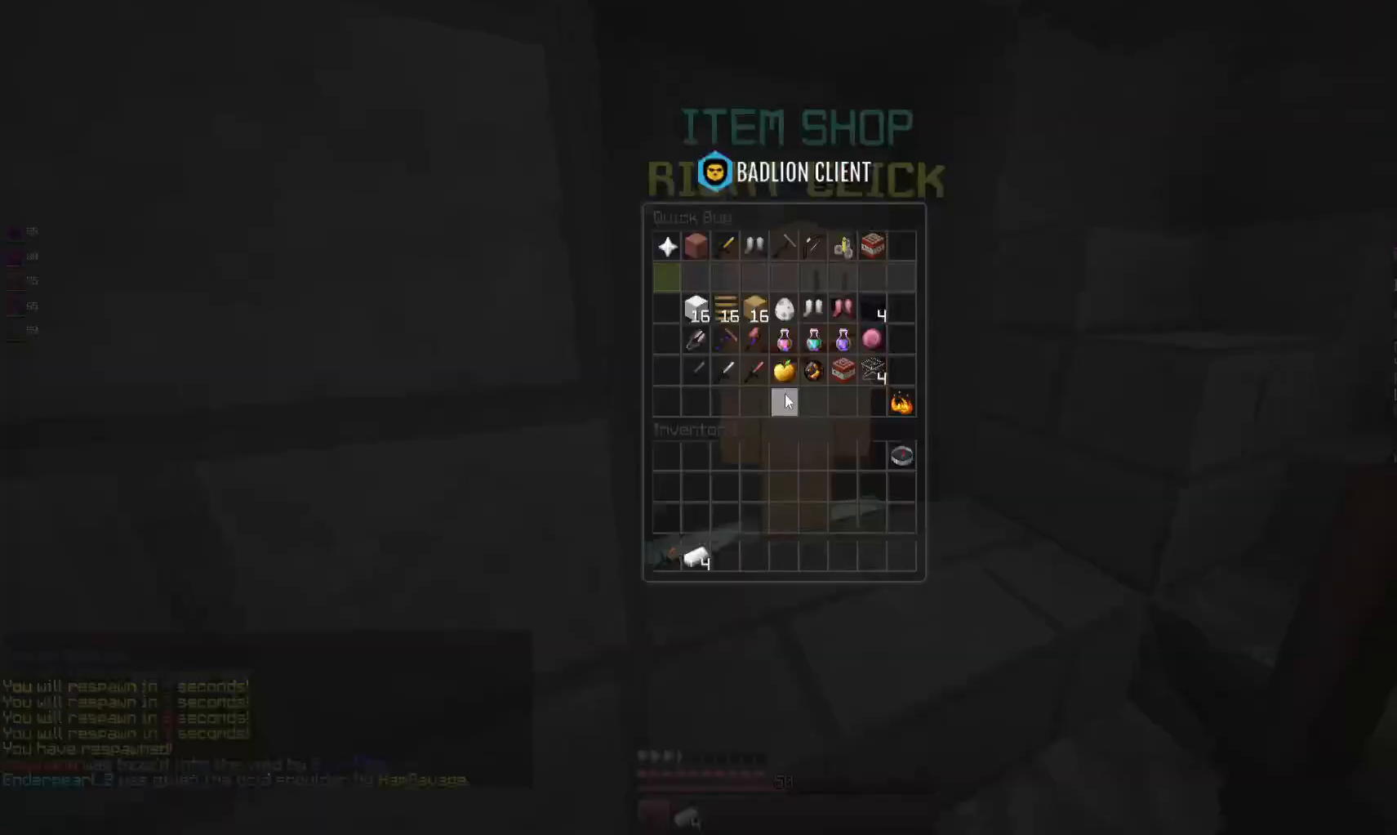
{"keys": [], "mouse": [], "events": []}
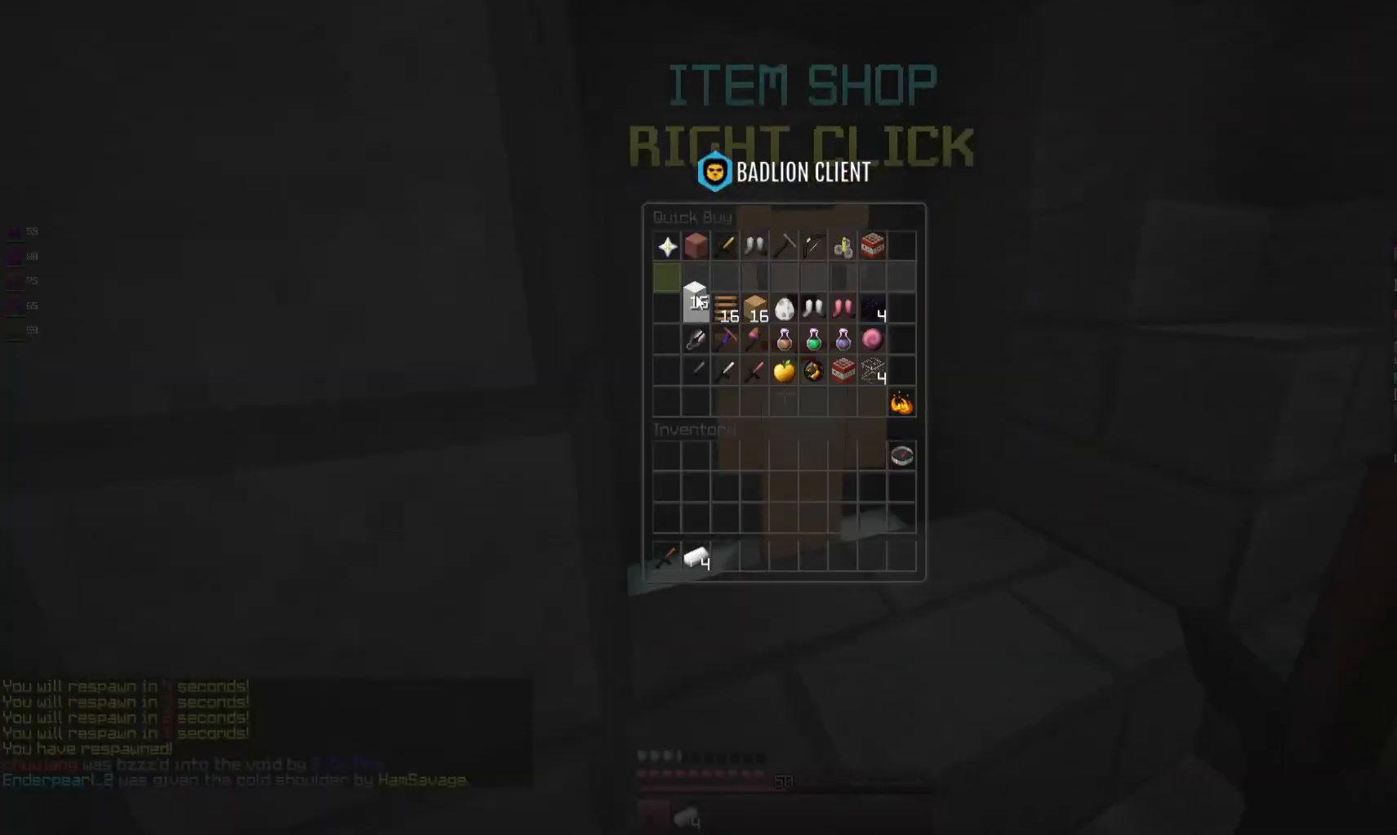
{"keys": ["d", "w"], "mouse": [], "events": [[233, "w", "down"], [366, "d", "down"]]}
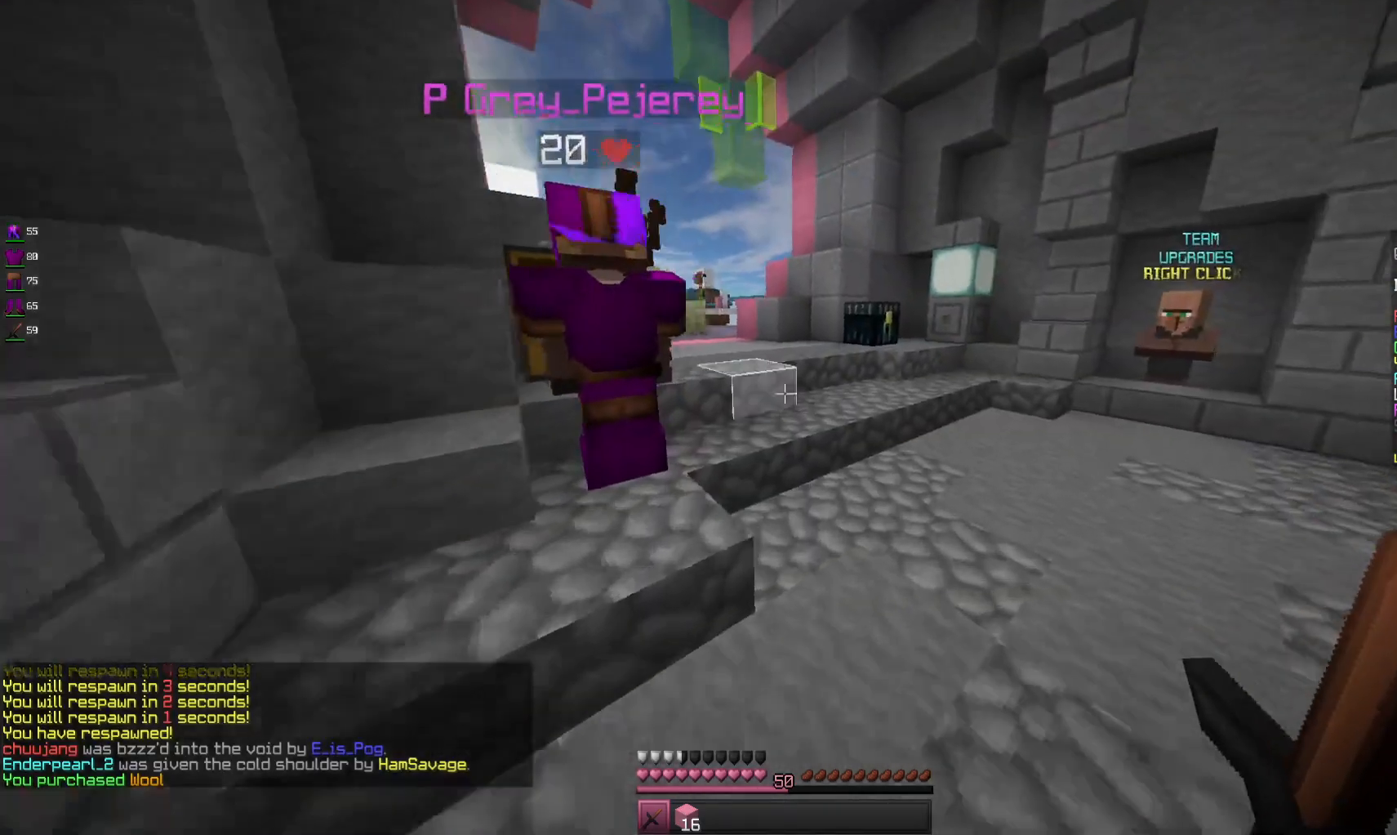
{"keys": ["w"], "mouse": [], "events": [[100, "d", "up"], [200, "space", "down"], [466, "space", "up"]]}
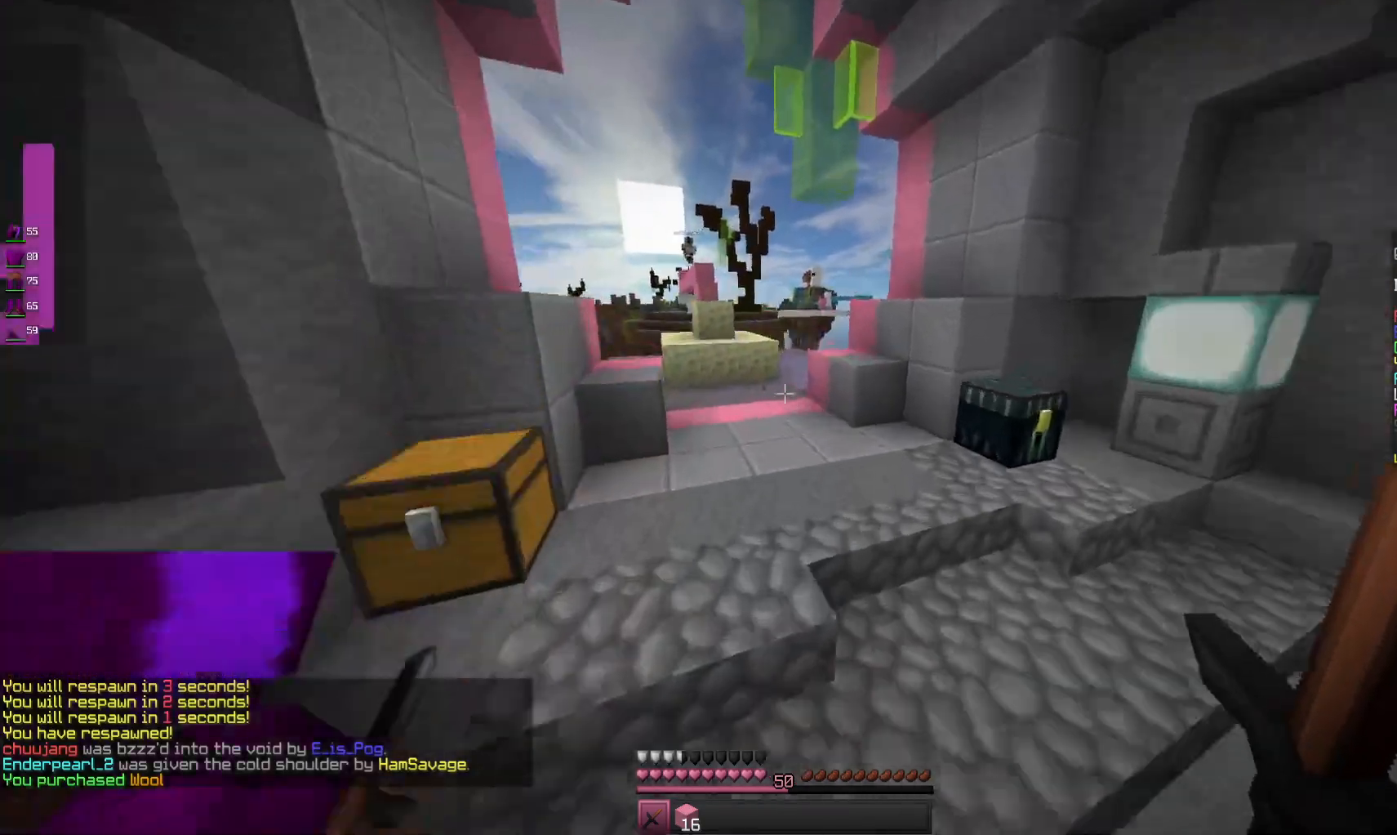
{"keys": ["w"], "mouse": [], "events": [[233, "space", "down"], [466, "space", "up"]]}
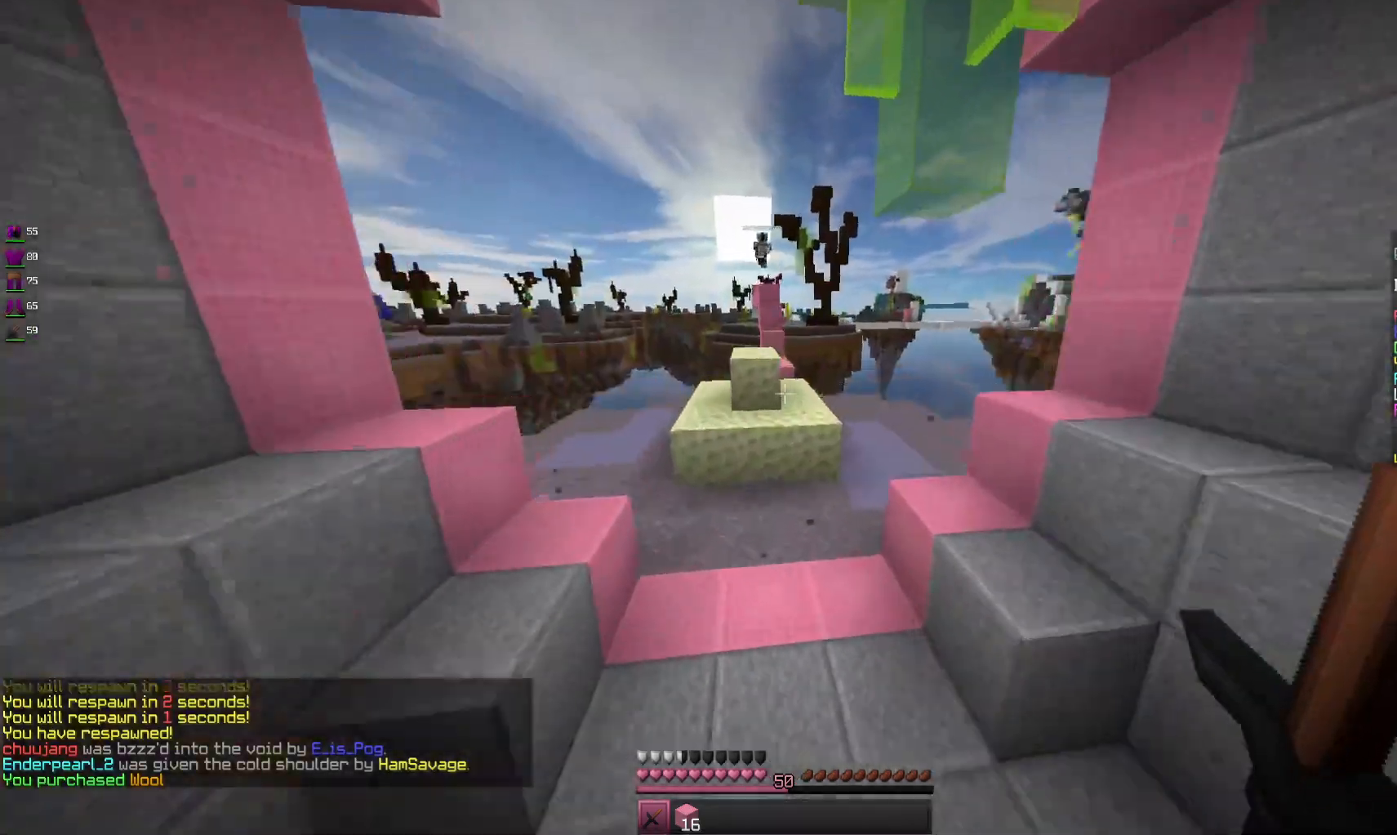
{"keys": ["space", "w"], "mouse": [], "events": [[500, "space", "down"]]}
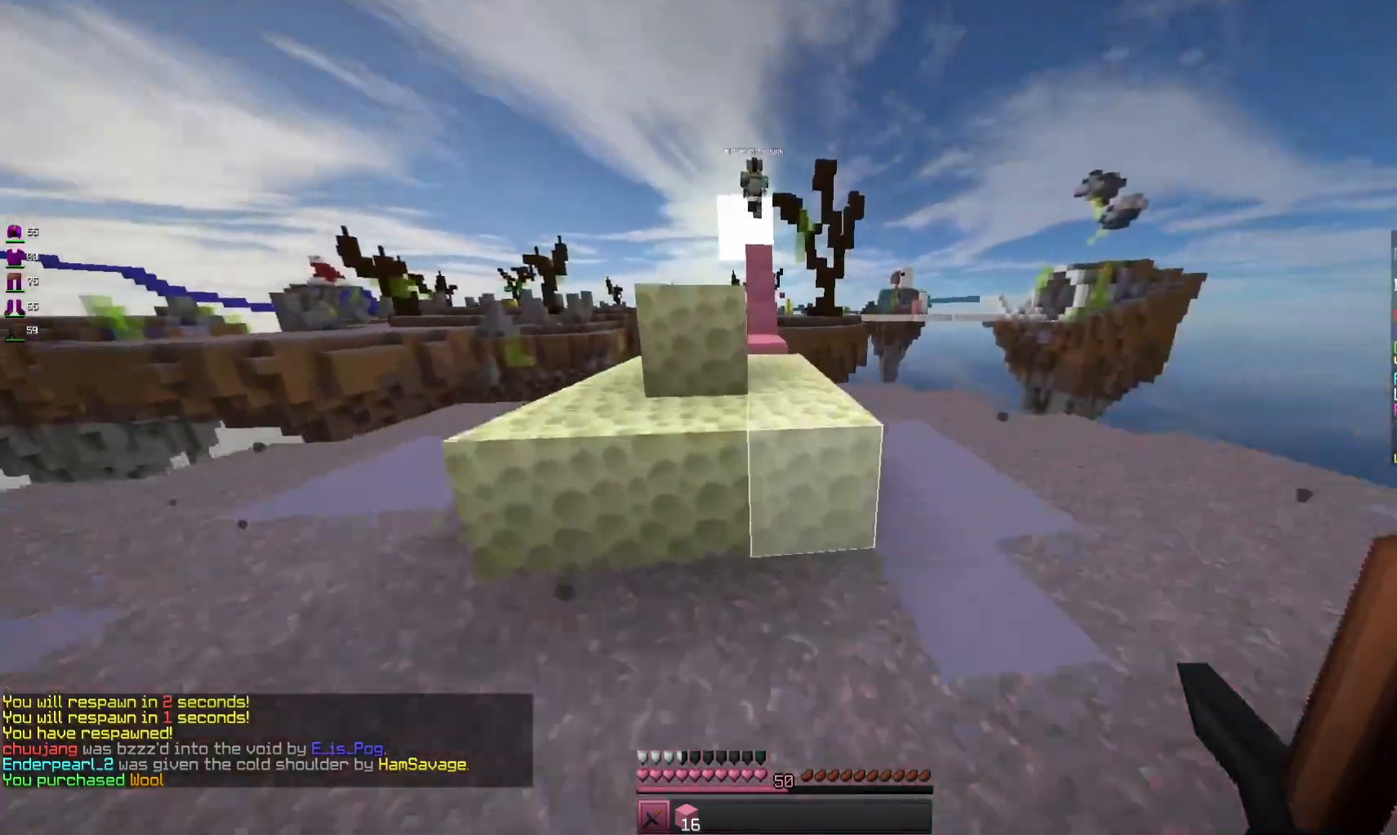
{"keys": ["a", "space", "w"], "mouse": [], "events": [[200, "space", "up"], [400, "space", "down"], [500, "a", "down"]]}
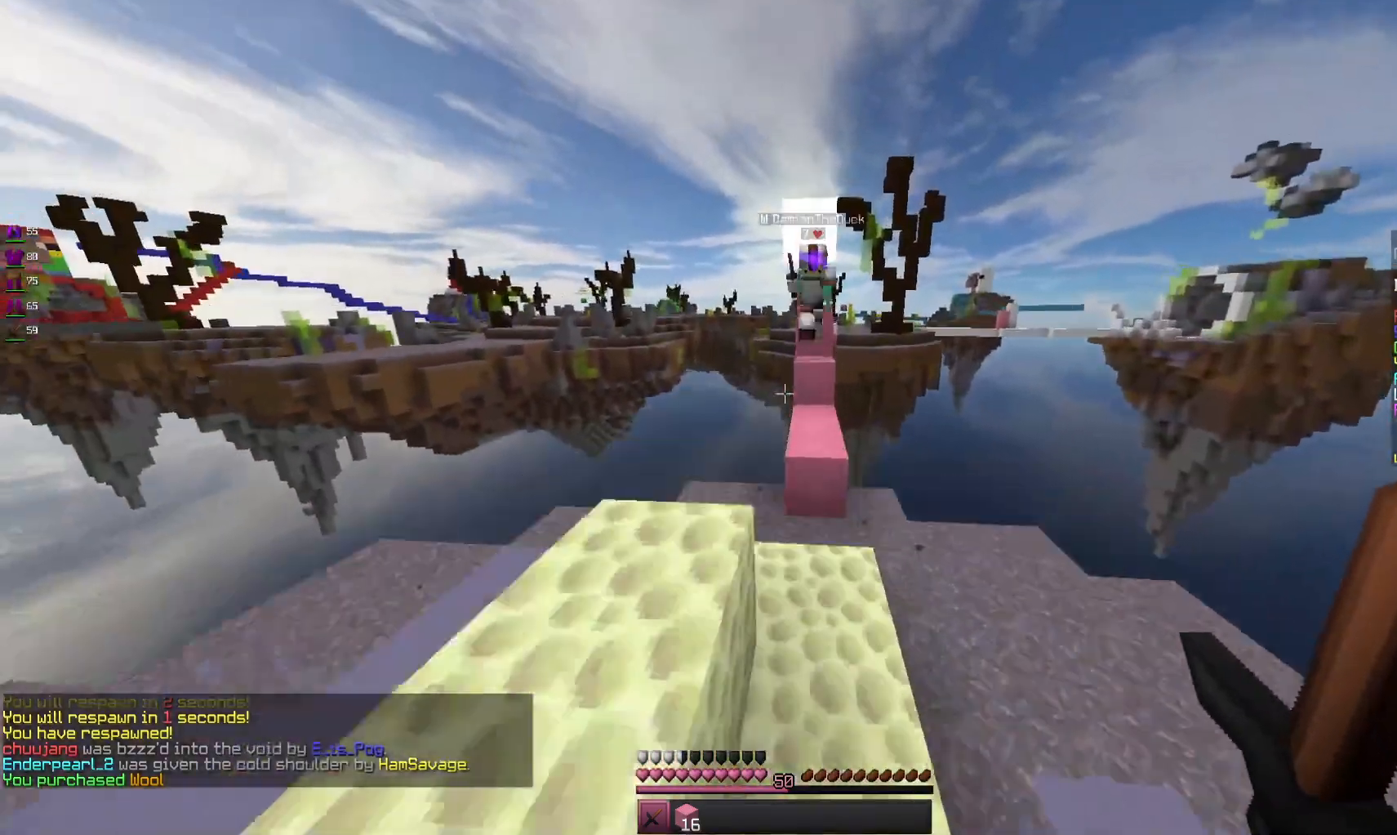
{"keys": ["w"], "mouse": ["left"], "events": [[66, "space", "up"], [366, "a", "up"], [433, "mouse_left", "down"]]}
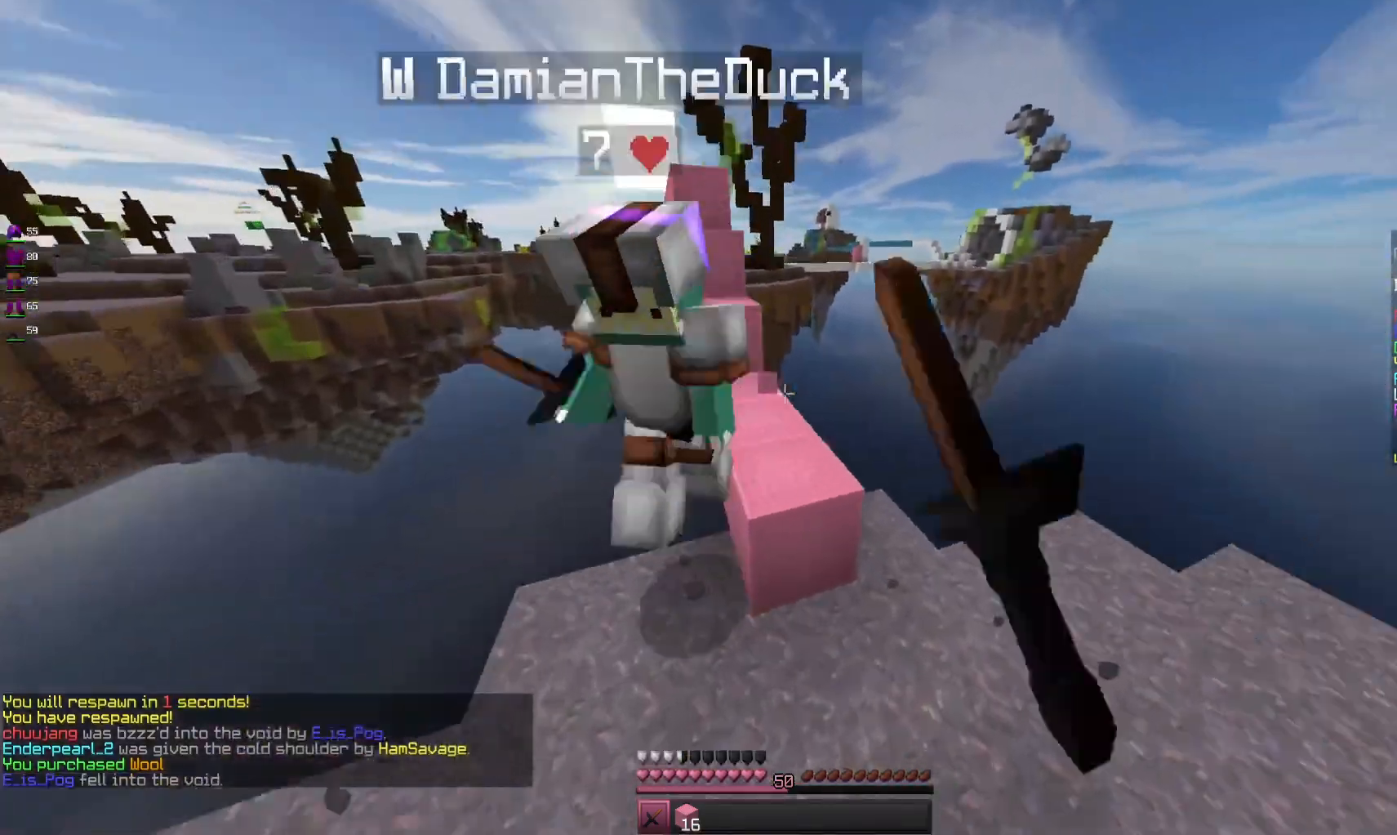
{"keys": ["a"], "mouse": ["left"], "events": [[66, "mouse_left", "up"], [133, "mouse_left", "down"], [166, "w", "up"], [300, "a", "down"]]}
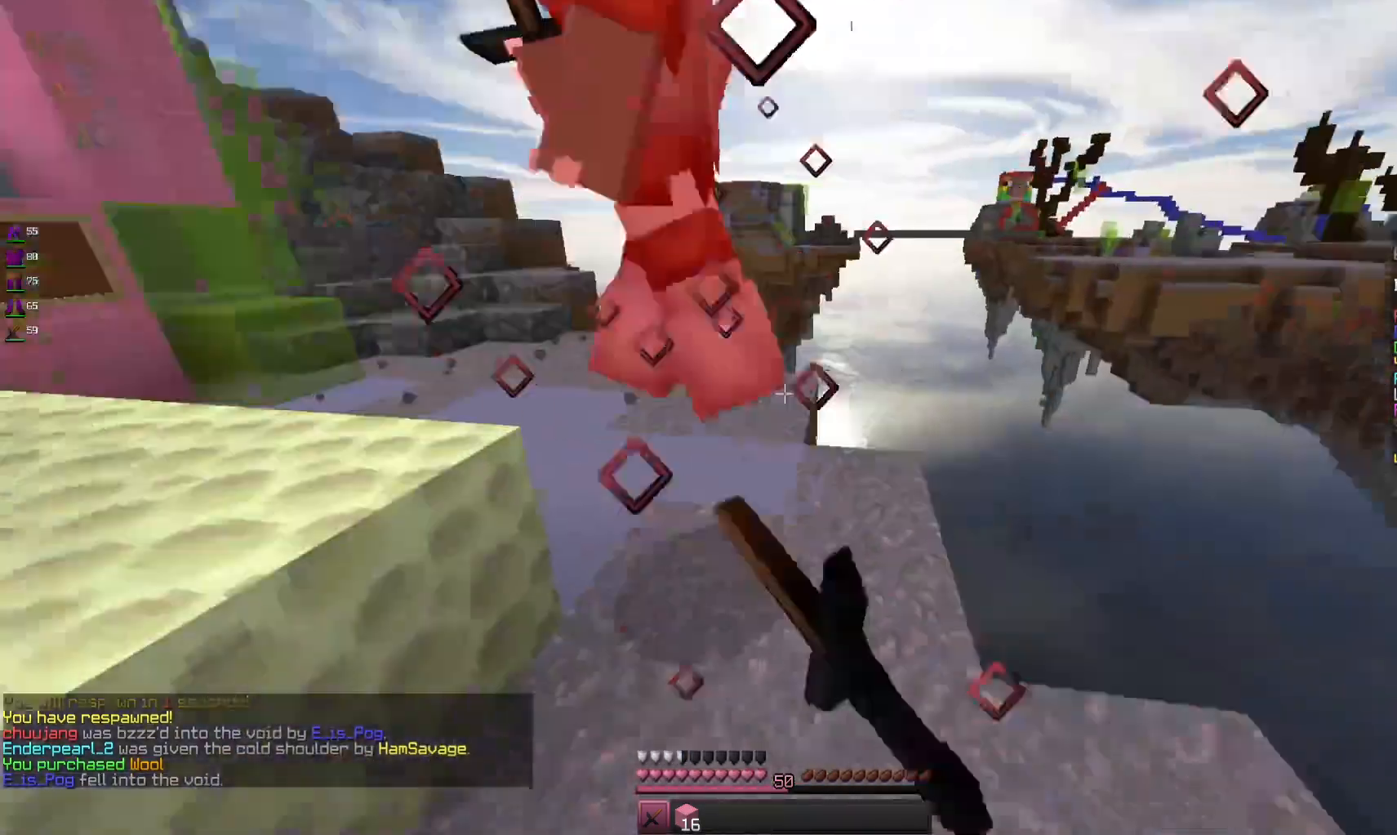
{"keys": ["w"], "mouse": ["left"], "events": [[100, "w", "down"], [200, "a", "up"]]}